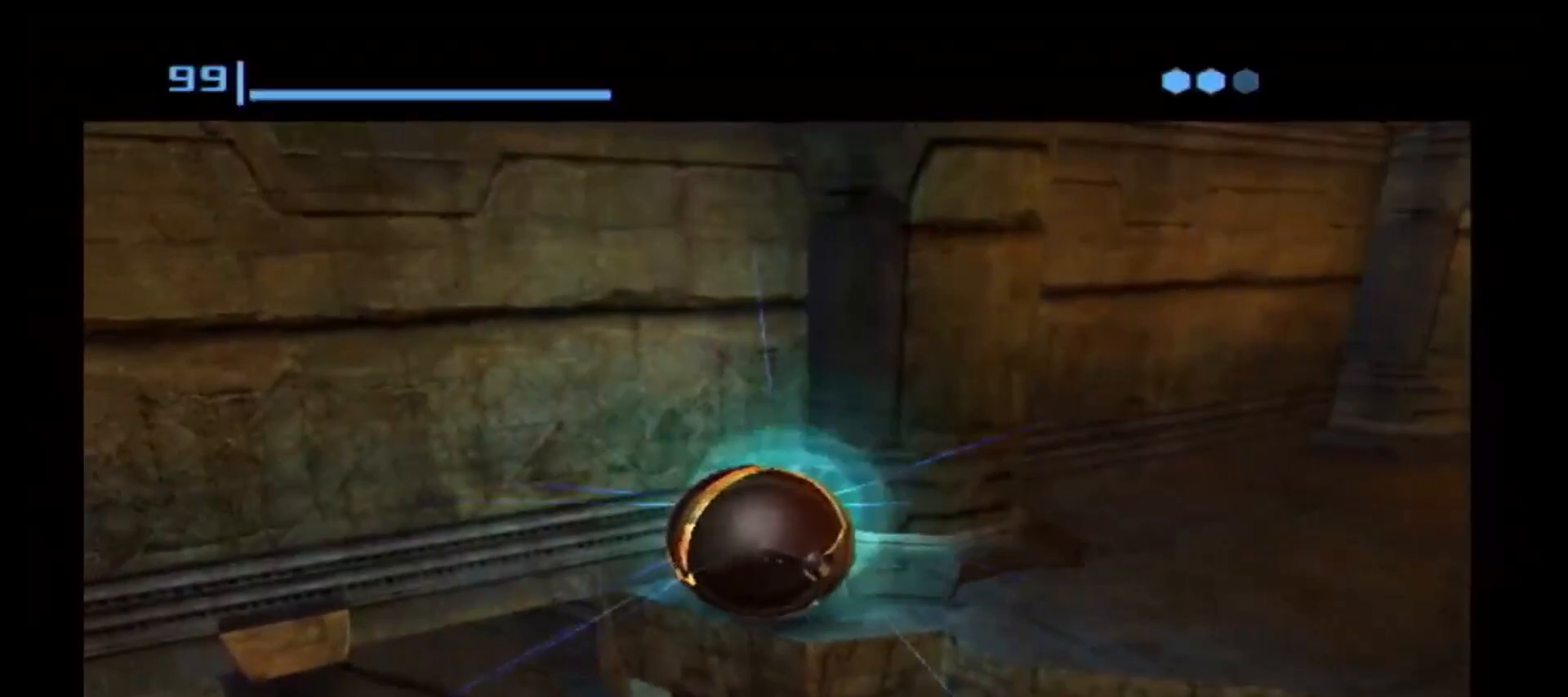
Gameplay with a controller (Nintendo layout); each line is a JSON object with the inputs held at the frame after it. "events" lists button and stick changes between this image and that frame as [ms after this image, input, new state], when the widget could be followed in between. Not read: L3 R3.
{"buttons": [], "left_stick": "center", "right_stick": "center", "events": [[133, "L1", "up"]]}
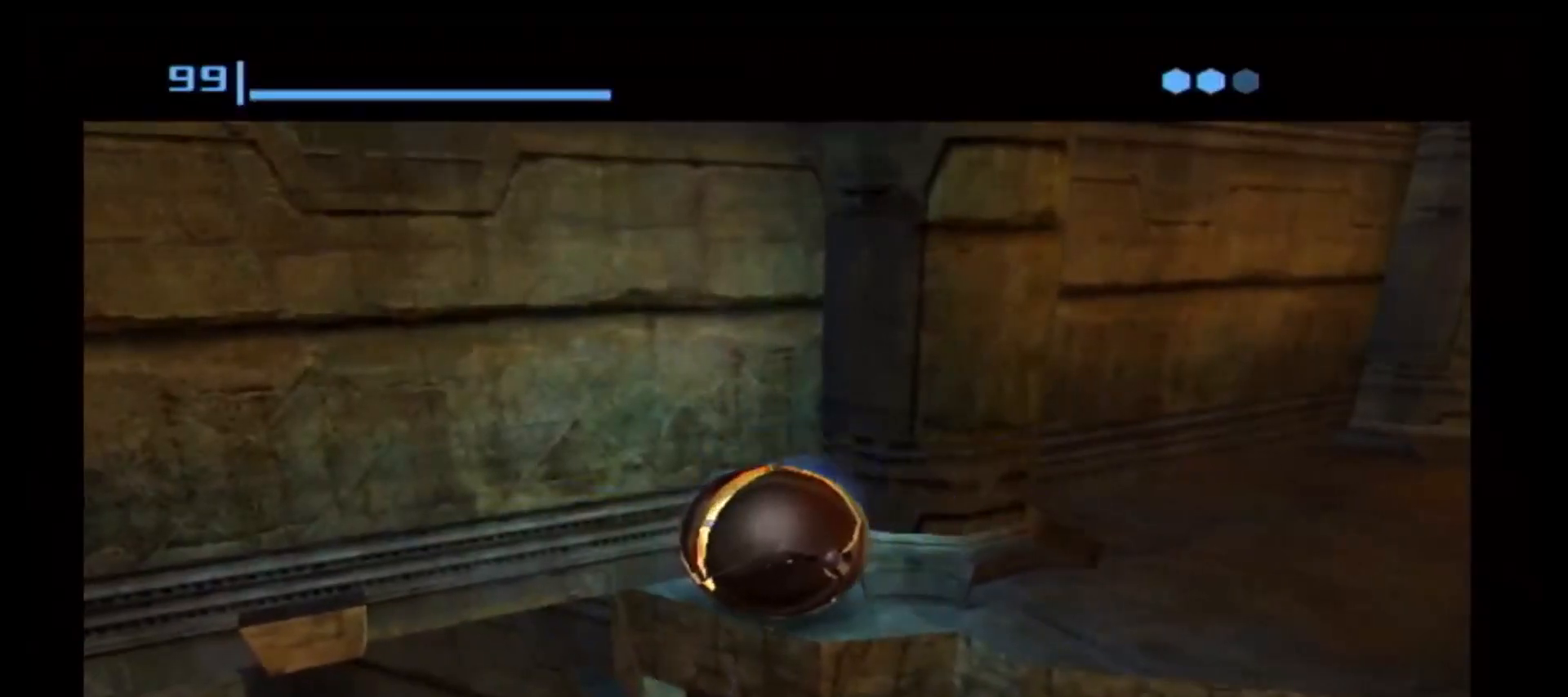
{"buttons": [], "left_stick": "center", "right_stick": "center", "events": []}
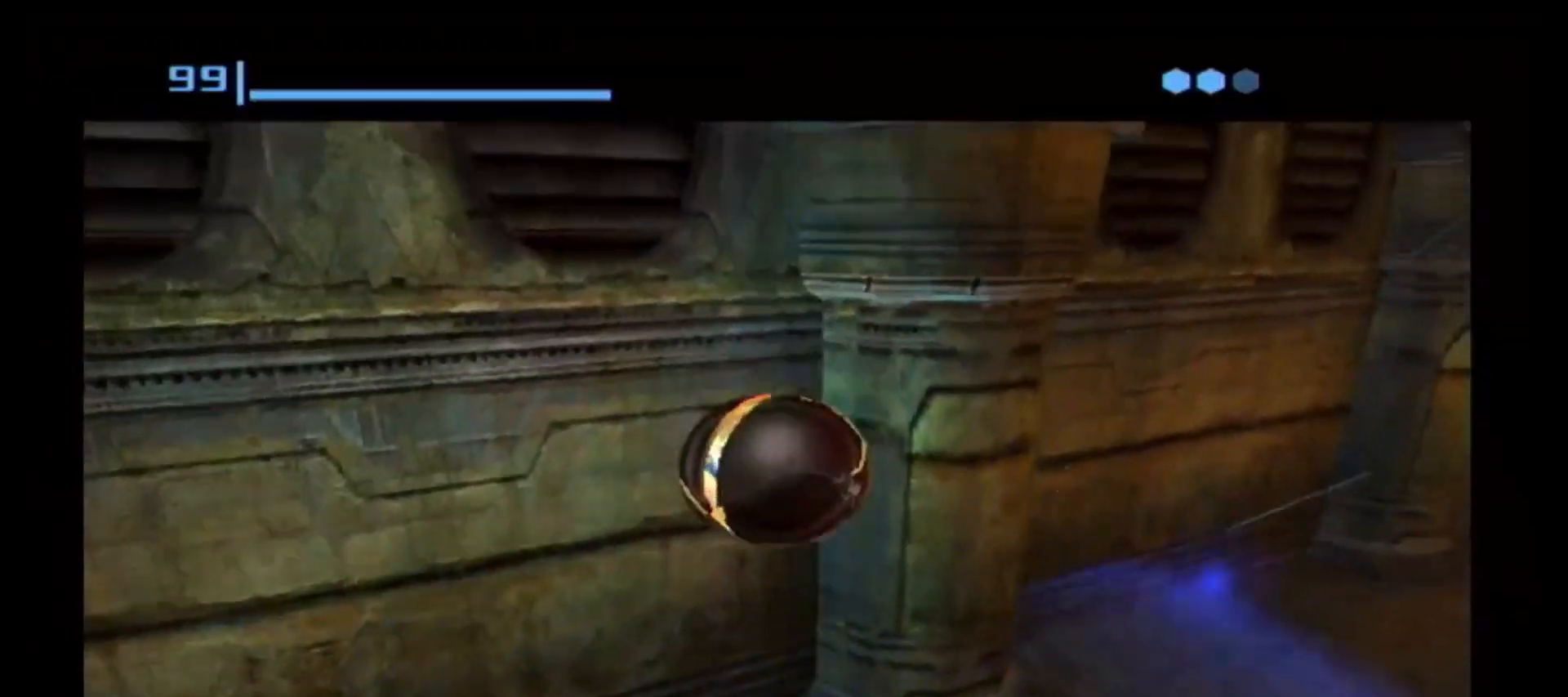
{"buttons": ["A"], "left_stick": "up-left", "right_stick": "center", "events": [[267, "left_stick", "up-left"], [500, "A", "down"]]}
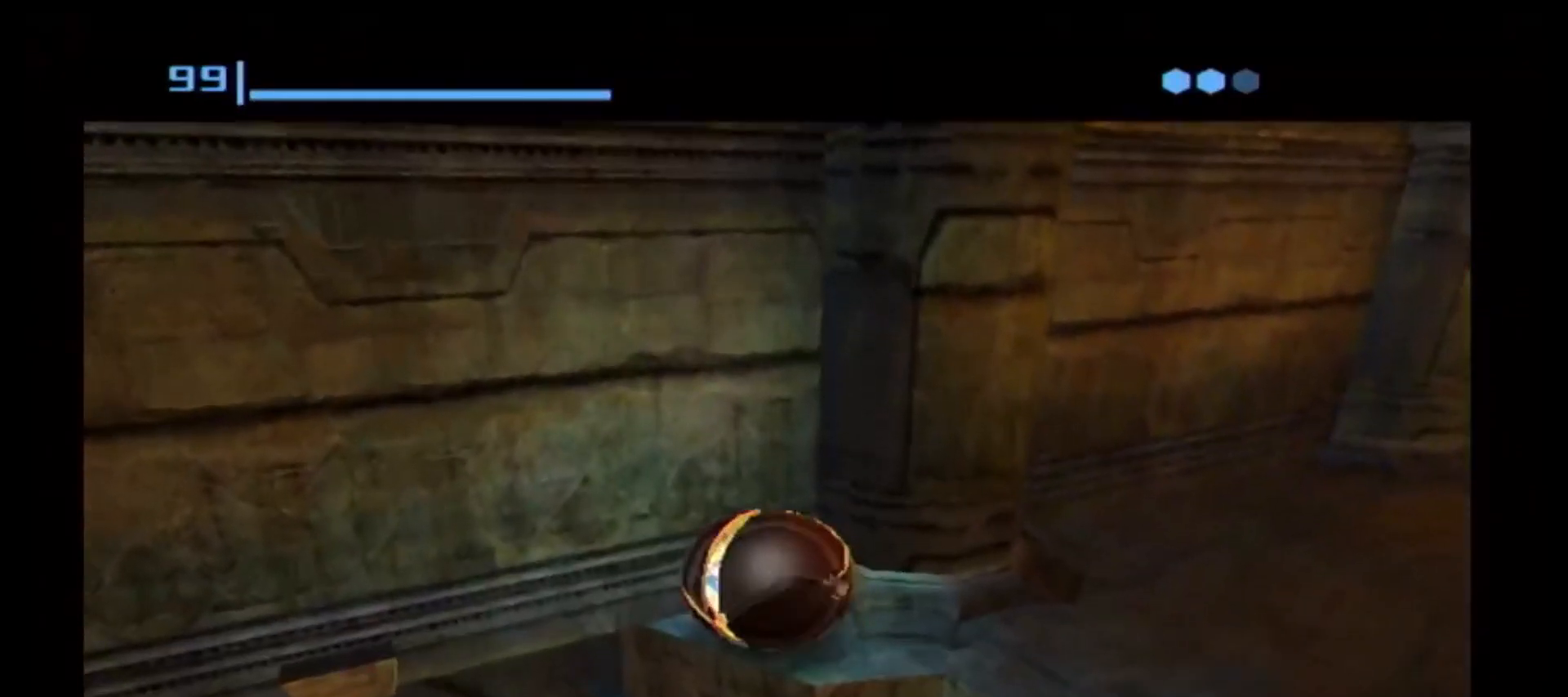
{"buttons": [], "left_stick": "up-left", "right_stick": "center", "events": [[50, "A", "up"]]}
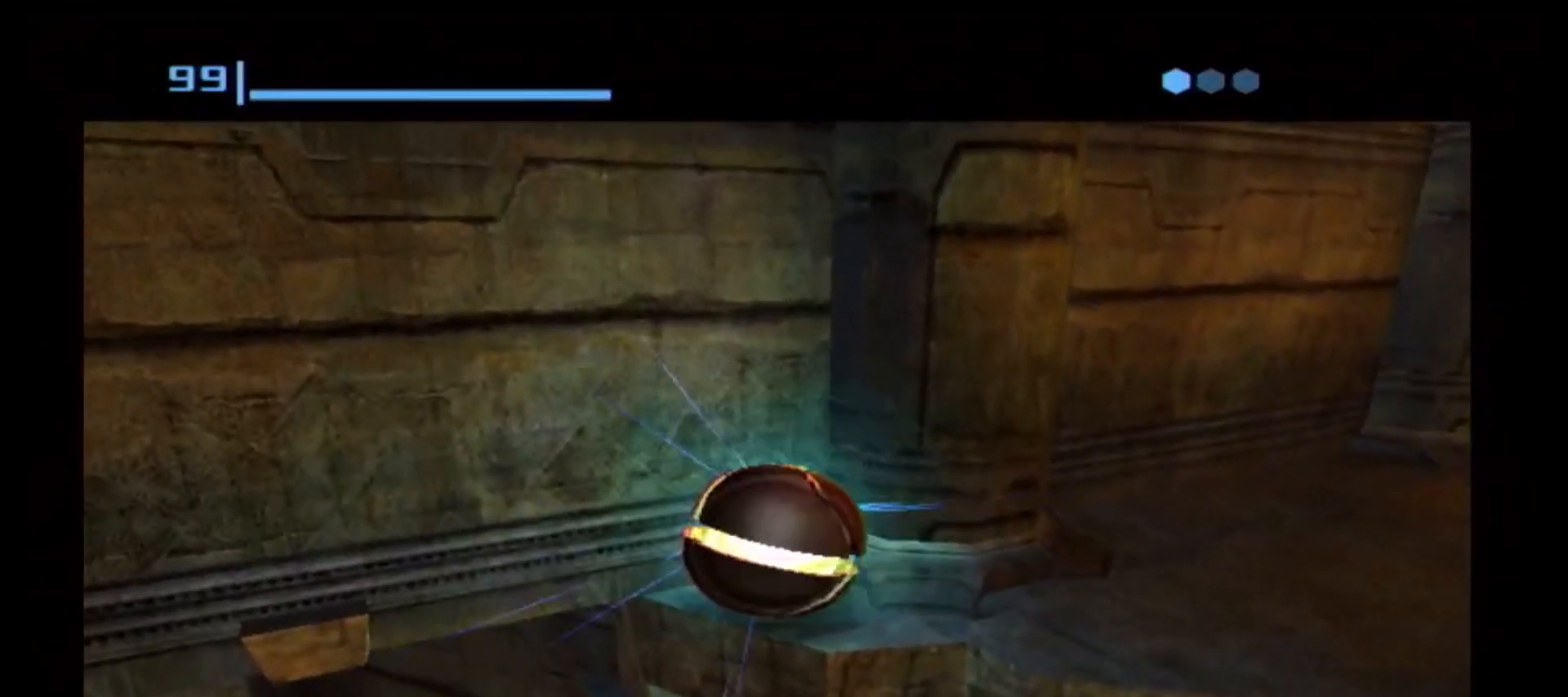
{"buttons": [], "left_stick": "up-left", "right_stick": "center", "events": [[450, "A", "down"], [500, "A", "up"]]}
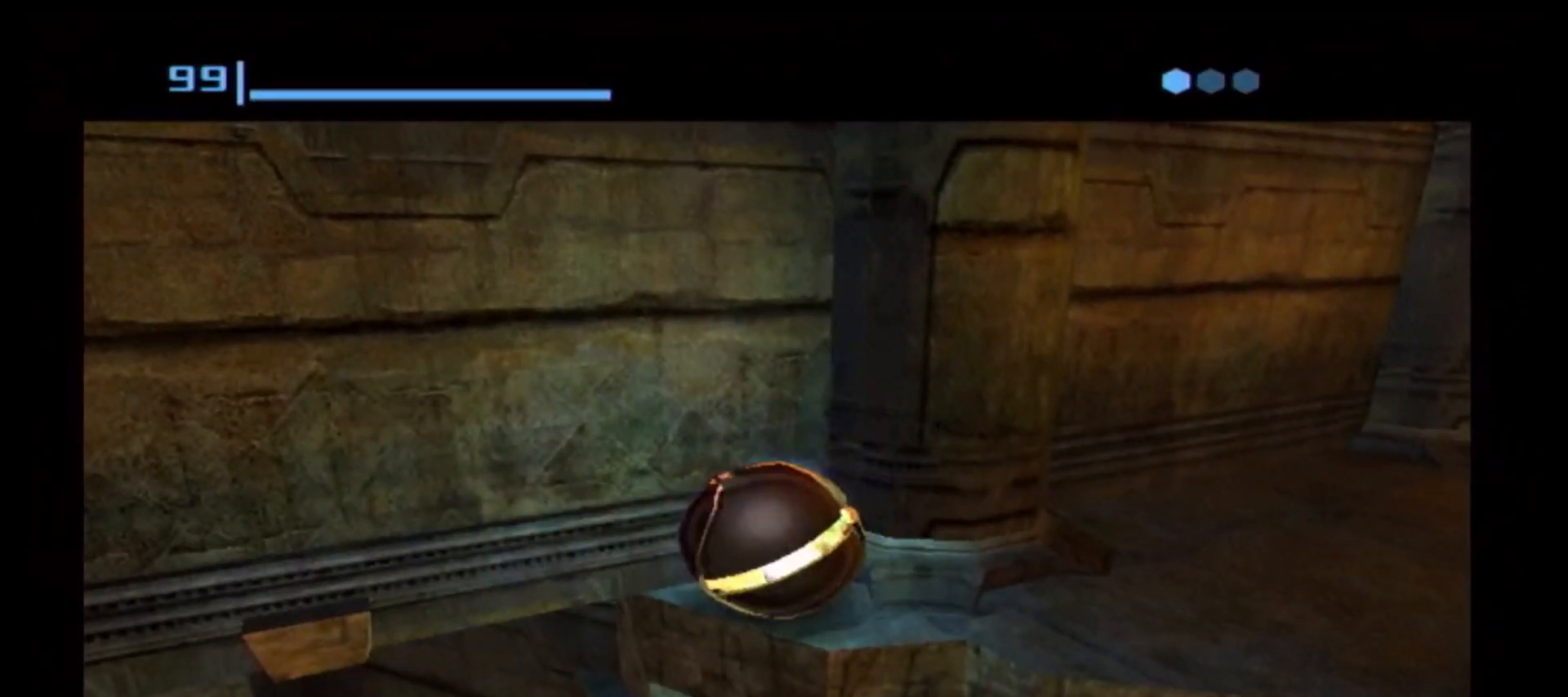
{"buttons": [], "left_stick": "up-left", "right_stick": "center", "events": [[267, "A", "down"], [367, "A", "up"]]}
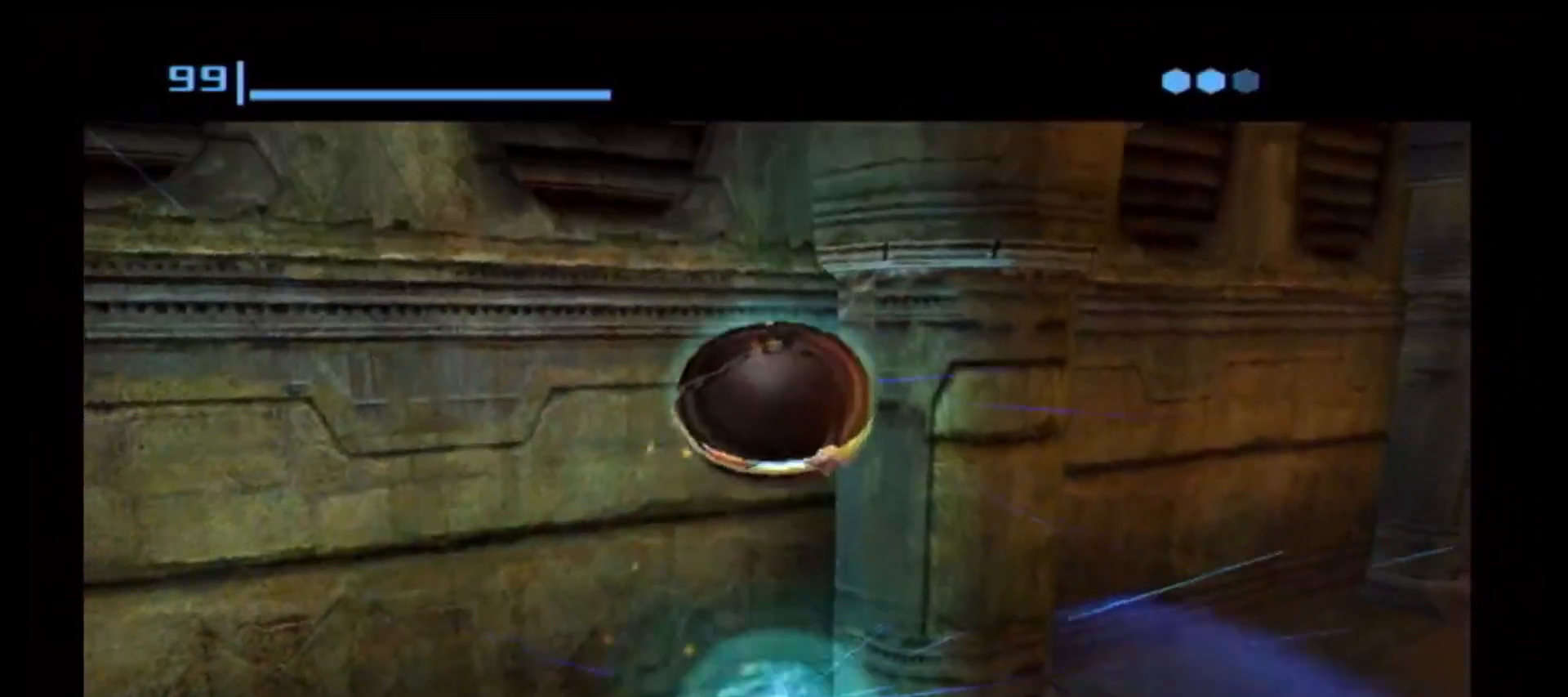
{"buttons": [], "left_stick": "up-left", "right_stick": "center", "events": []}
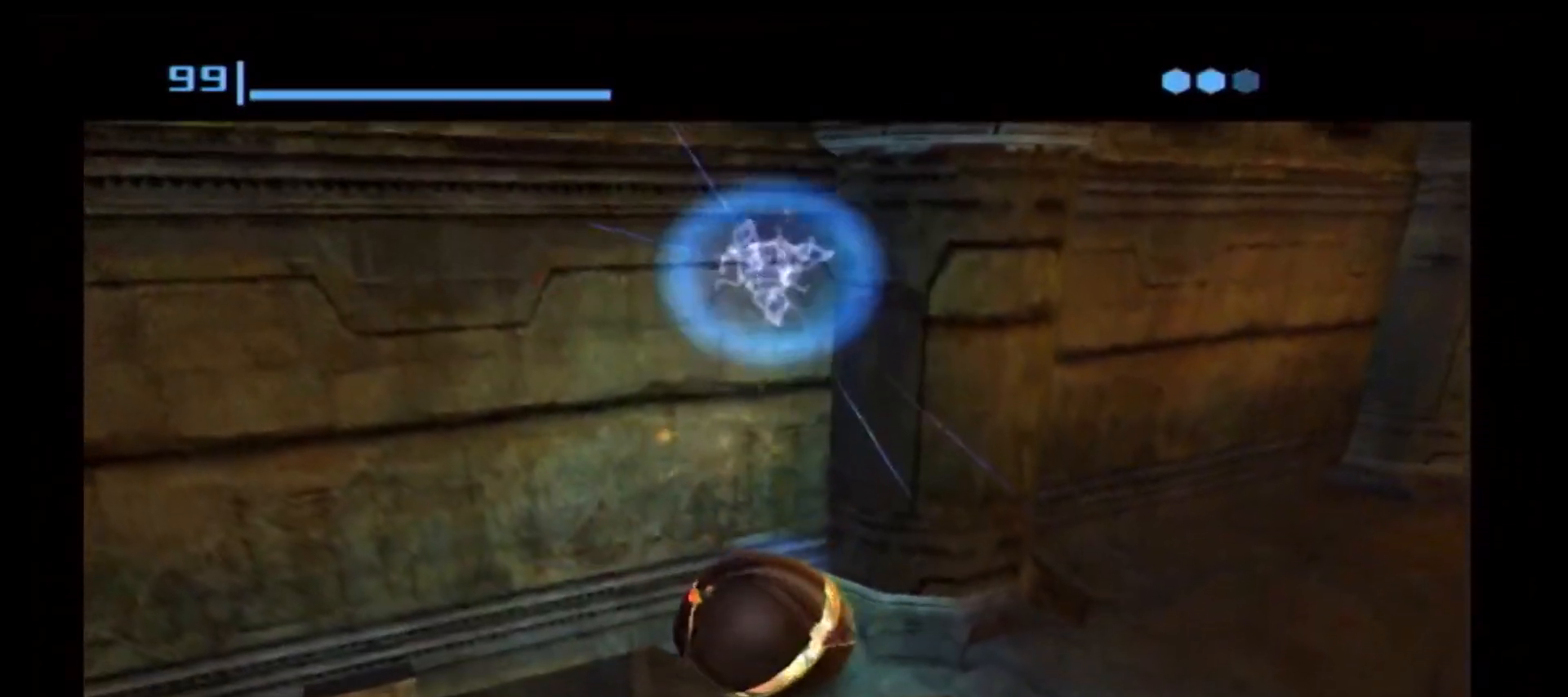
{"buttons": [], "left_stick": "up-left", "right_stick": "center", "events": [[83, "A", "down"], [183, "A", "up"], [433, "A", "down"], [500, "A", "up"]]}
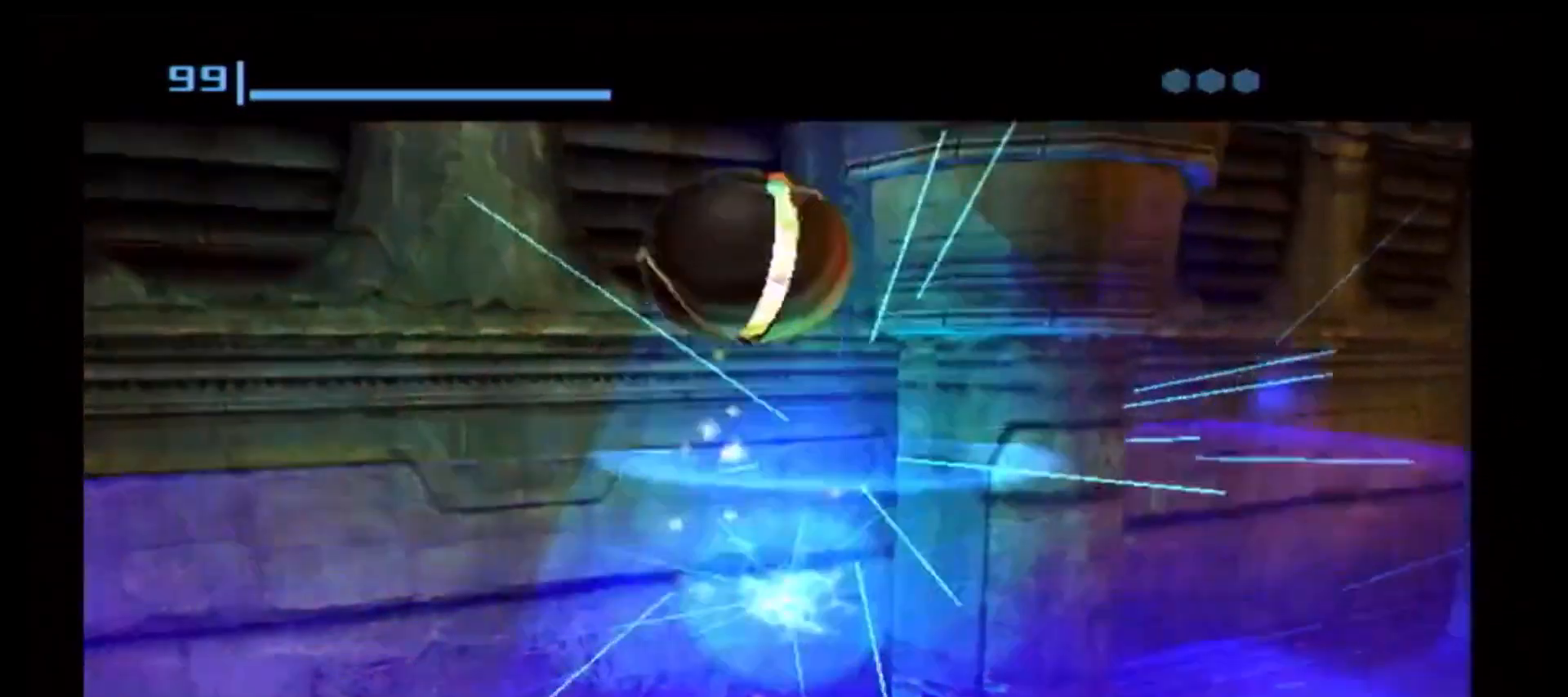
{"buttons": [], "left_stick": "up", "right_stick": "center", "events": [[417, "left_stick", "up"]]}
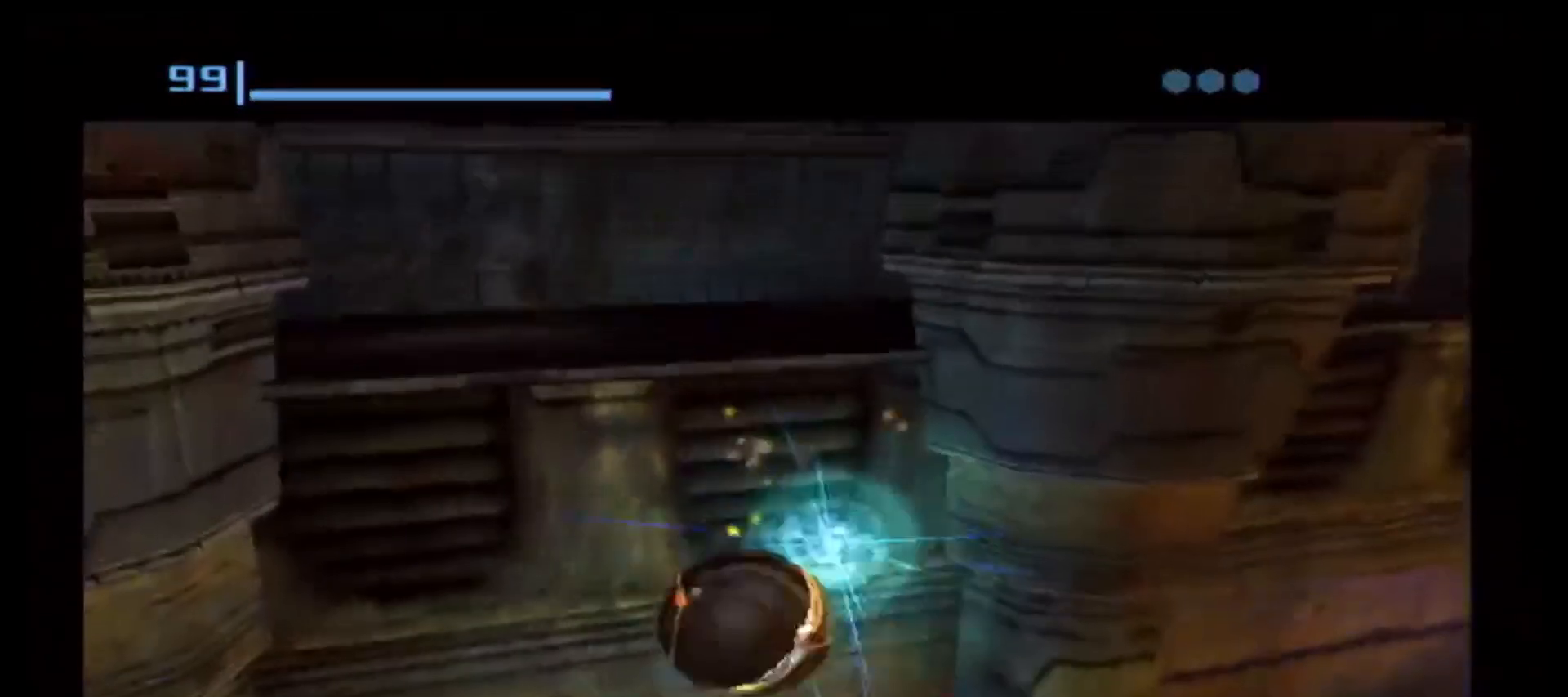
{"buttons": [], "left_stick": "up", "right_stick": "center", "events": []}
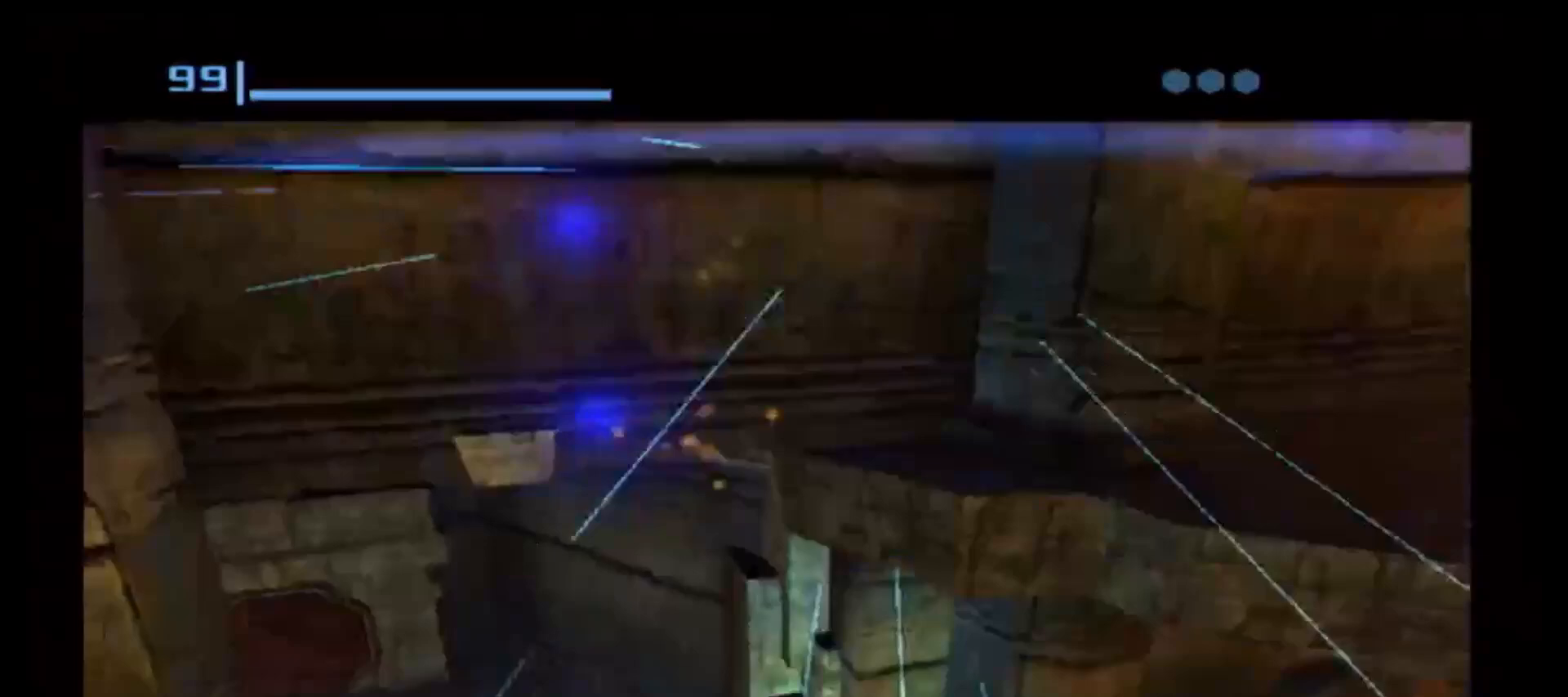
{"buttons": [], "left_stick": "center", "right_stick": "center", "events": [[50, "left_stick", "center"], [267, "X", "down"], [317, "X", "up"]]}
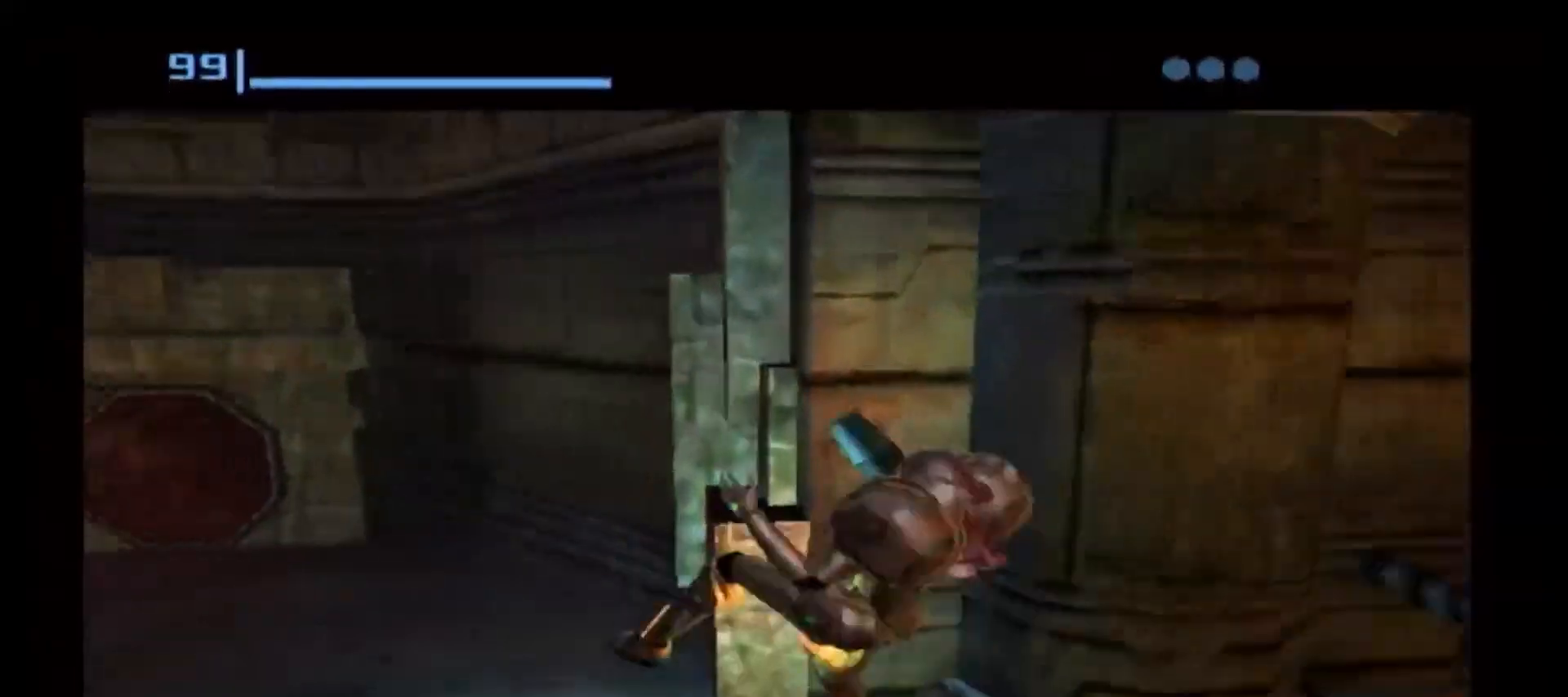
{"buttons": [], "left_stick": "right", "right_stick": "center", "events": [[450, "left_stick", "right"]]}
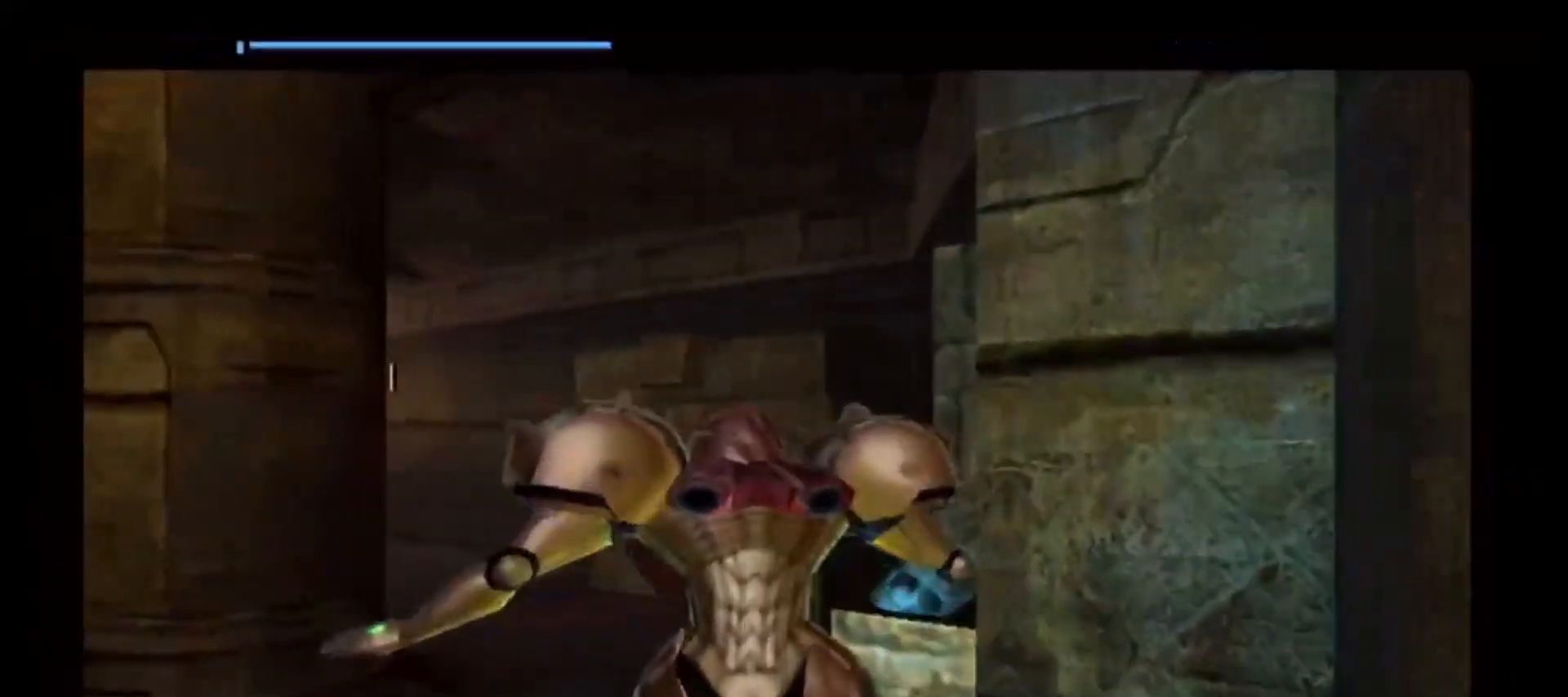
{"buttons": [], "left_stick": "right", "right_stick": "center", "events": []}
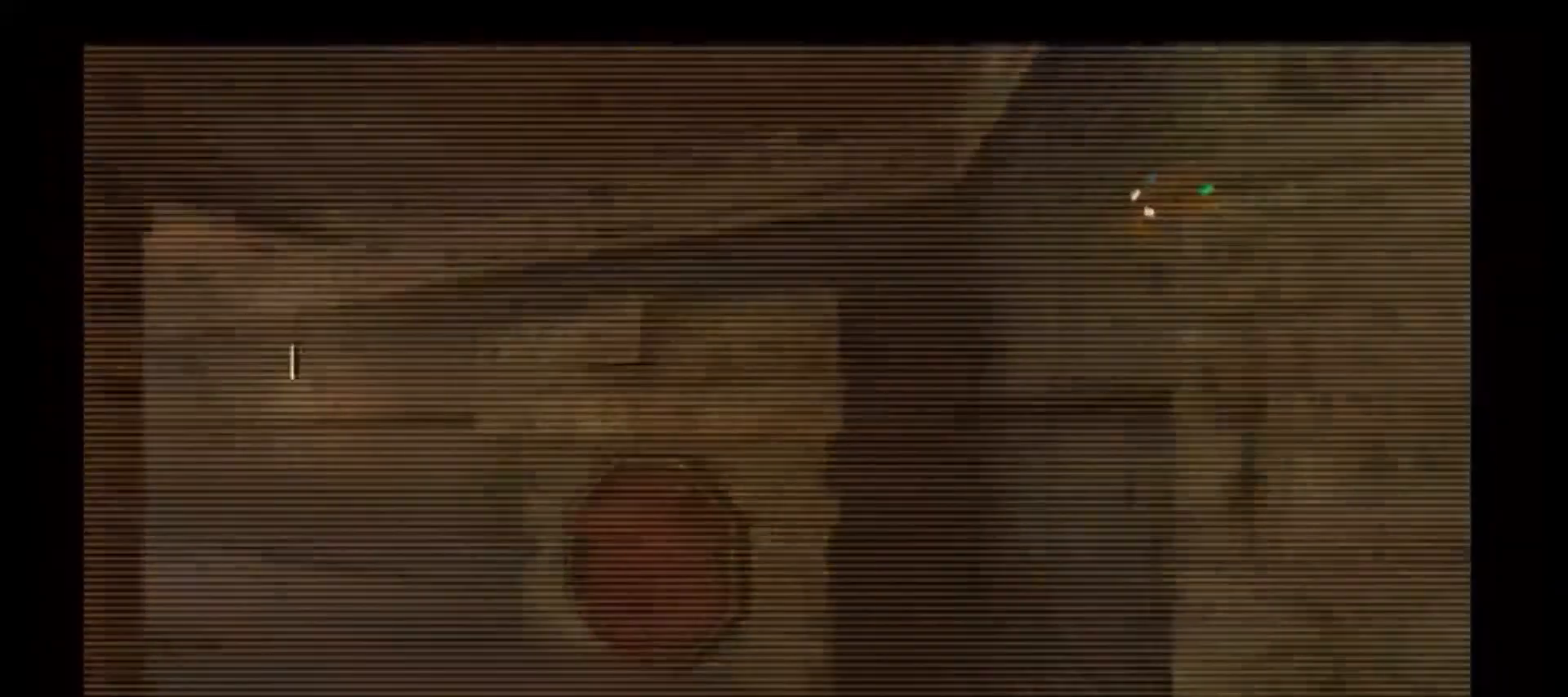
{"buttons": ["L1"], "left_stick": "center", "right_stick": "center", "events": [[217, "L1", "down"], [267, "left_stick", "down"], [350, "left_stick", "down-left"], [417, "X", "down"], [467, "left_stick", "center"], [500, "X", "up"]]}
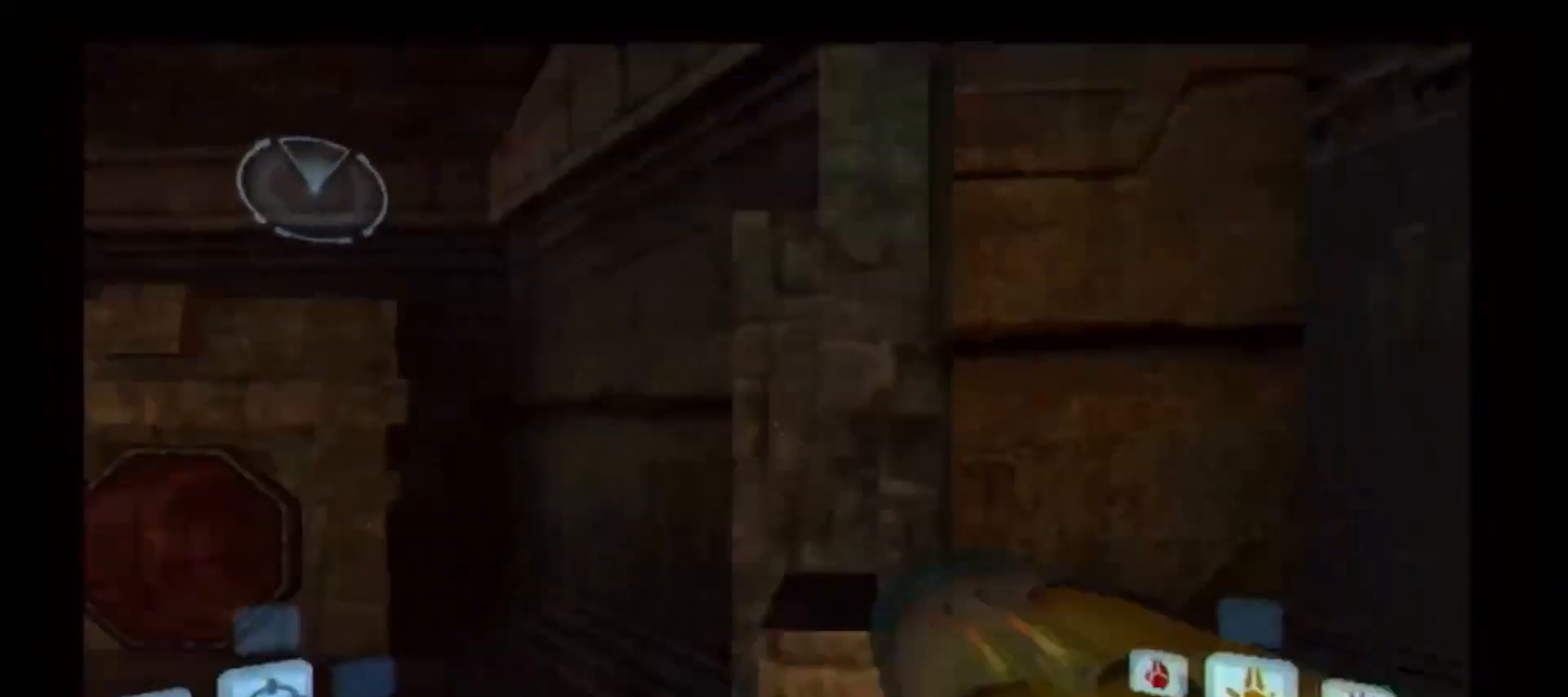
{"buttons": [], "left_stick": "center", "right_stick": "center", "events": [[50, "L1", "up"], [233, "left_stick", "up"], [350, "left_stick", "center"]]}
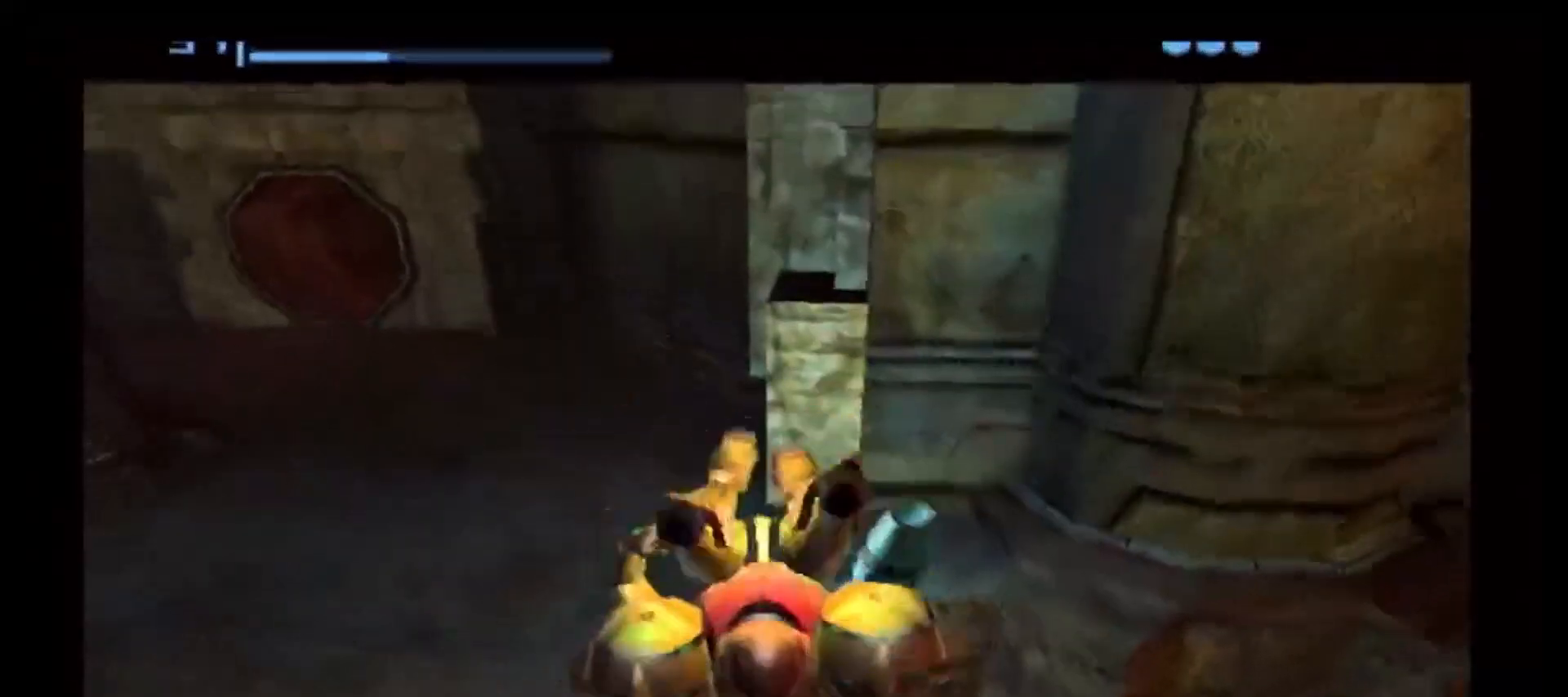
{"buttons": [], "left_stick": "center", "right_stick": "center", "events": [[233, "left_stick", "up-left"], [500, "left_stick", "center"]]}
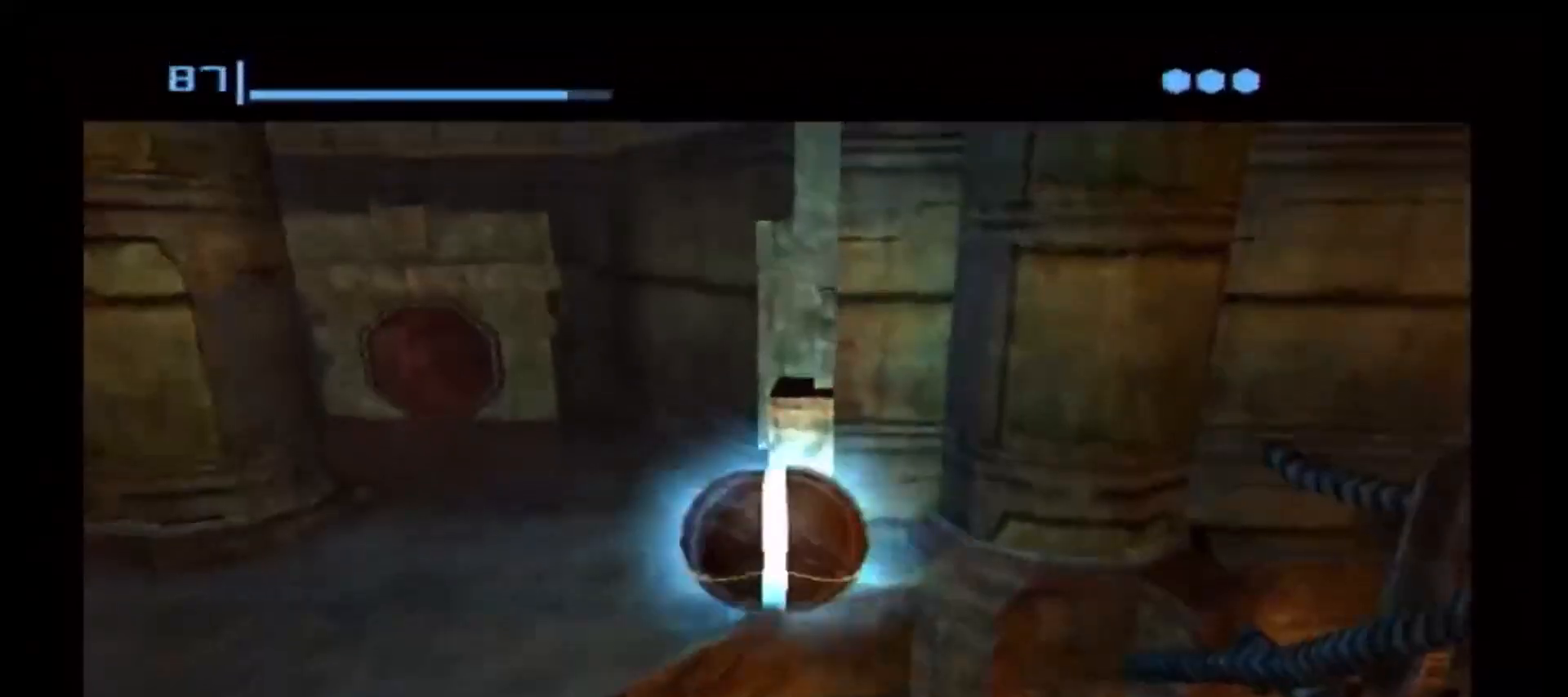
{"buttons": [], "left_stick": "down", "right_stick": "center", "events": [[250, "A", "down"], [317, "A", "up"], [433, "left_stick", "down"]]}
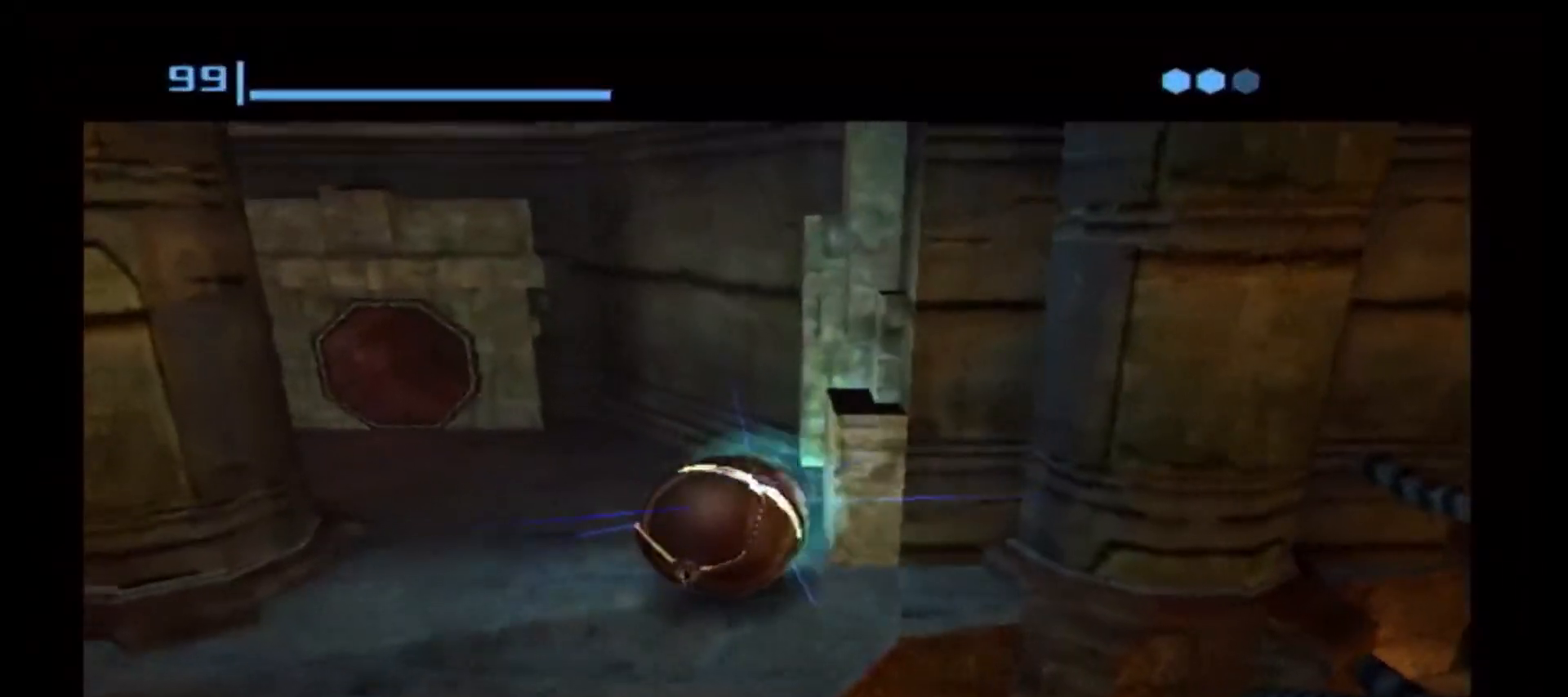
{"buttons": [], "left_stick": "center", "right_stick": "center", "events": [[117, "left_stick", "center"]]}
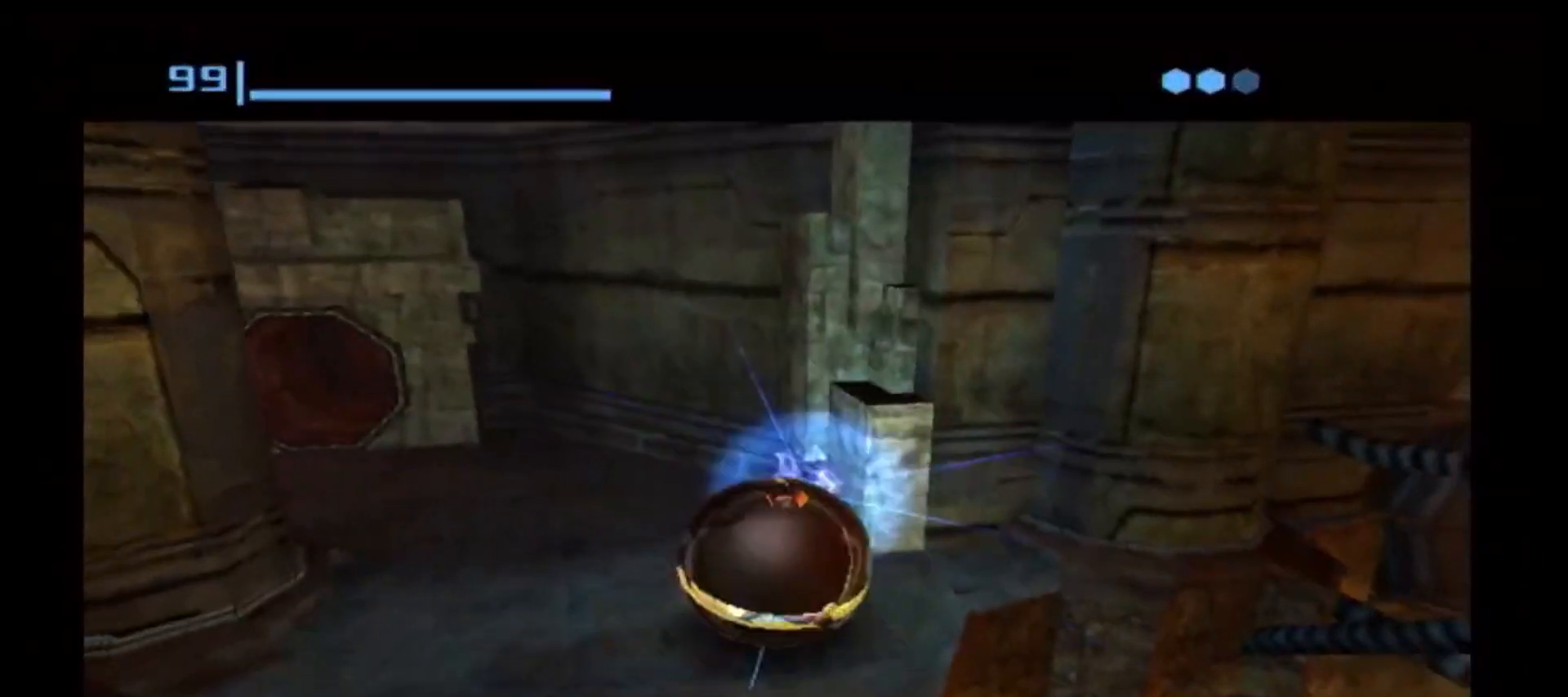
{"buttons": [], "left_stick": "center", "right_stick": "center", "events": [[233, "A", "down"], [283, "A", "up"]]}
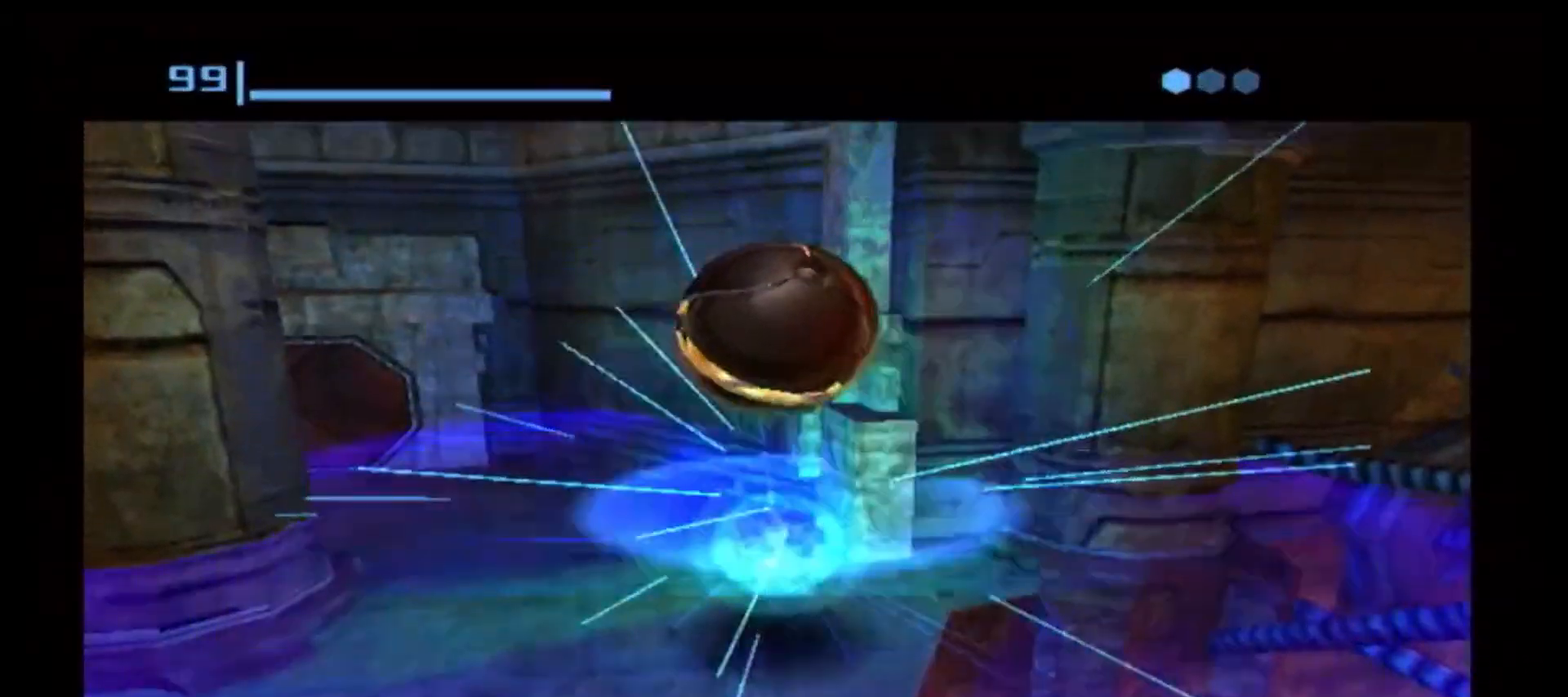
{"buttons": [], "left_stick": "center", "right_stick": "center", "events": [[17, "A", "down"], [117, "A", "up"]]}
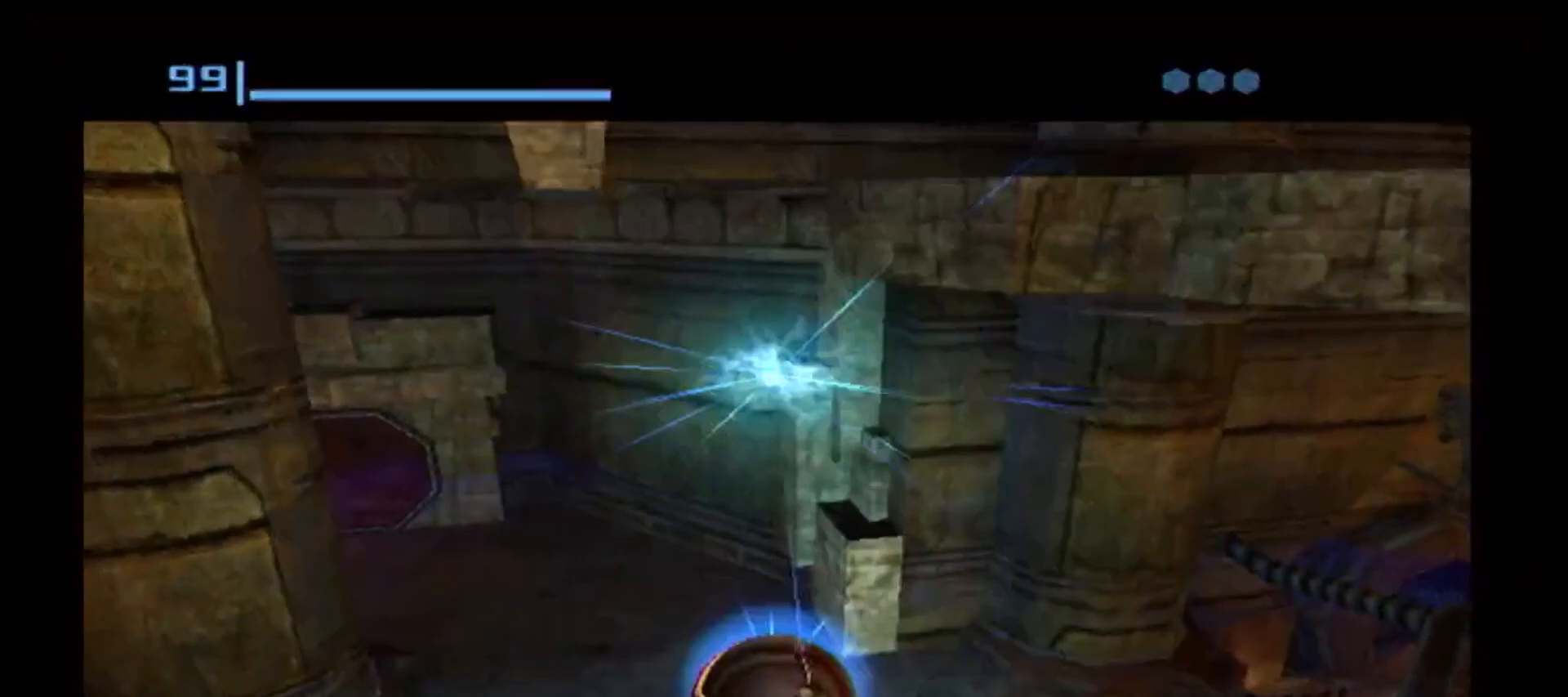
{"buttons": [], "left_stick": "up-right", "right_stick": "center", "events": [[483, "left_stick", "up-right"]]}
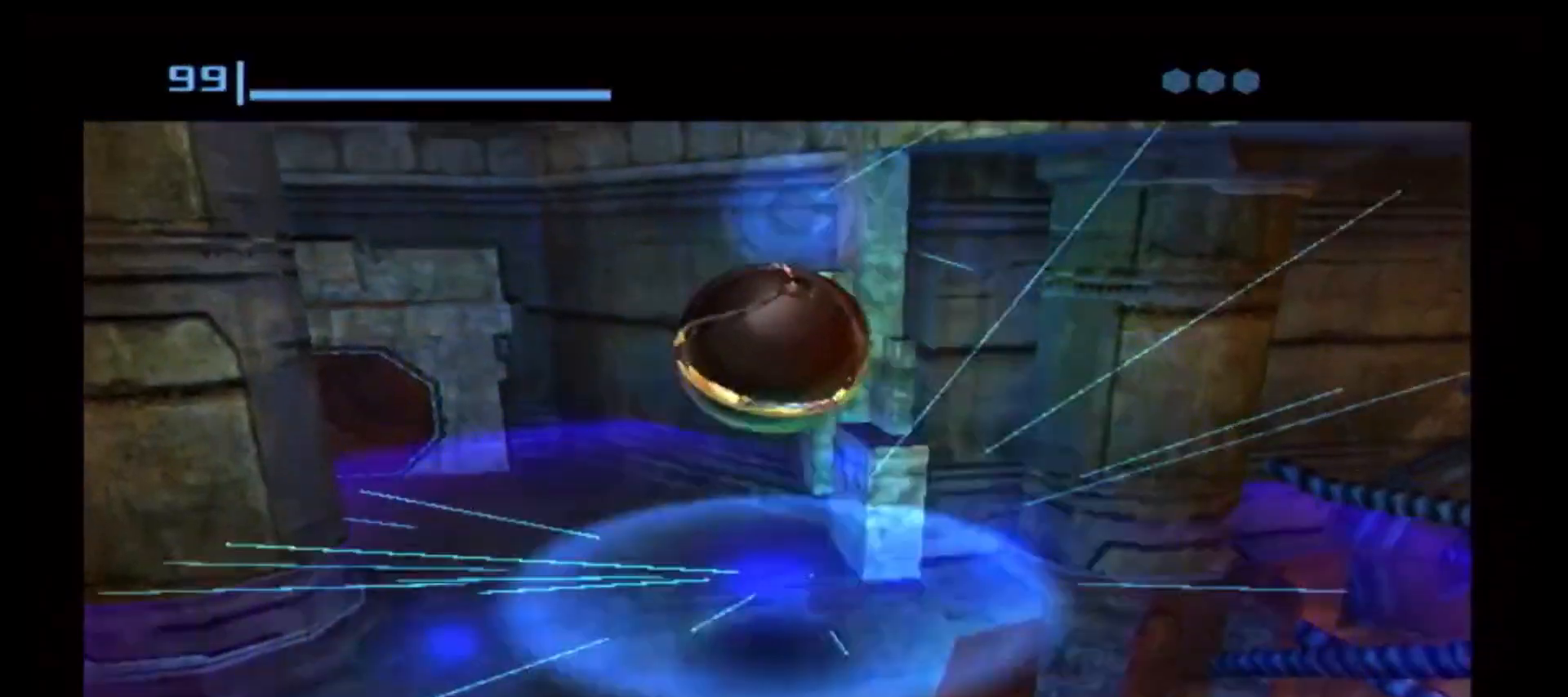
{"buttons": [], "left_stick": "up", "right_stick": "center", "events": [[500, "left_stick", "up"]]}
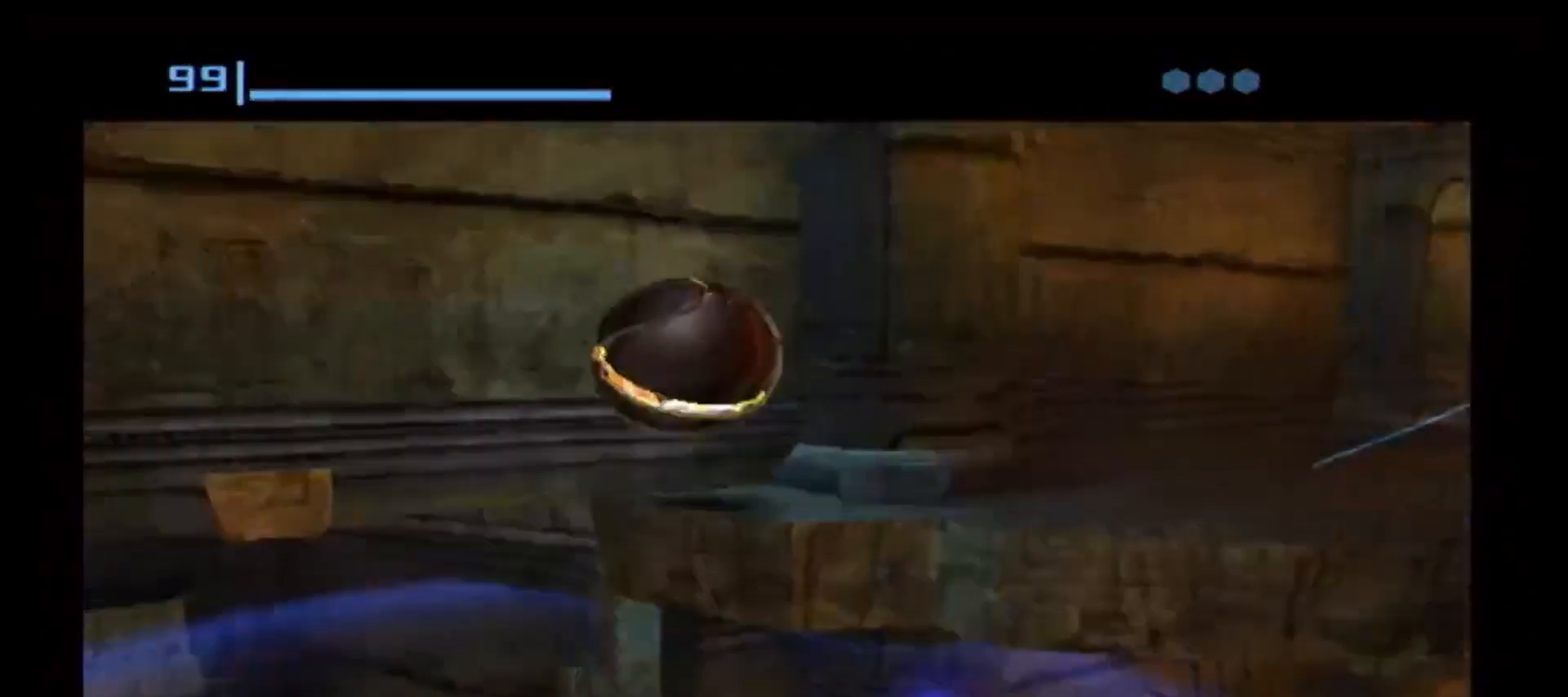
{"buttons": [], "left_stick": "center", "right_stick": "center", "events": [[117, "left_stick", "center"], [283, "X", "down"], [367, "X", "up"]]}
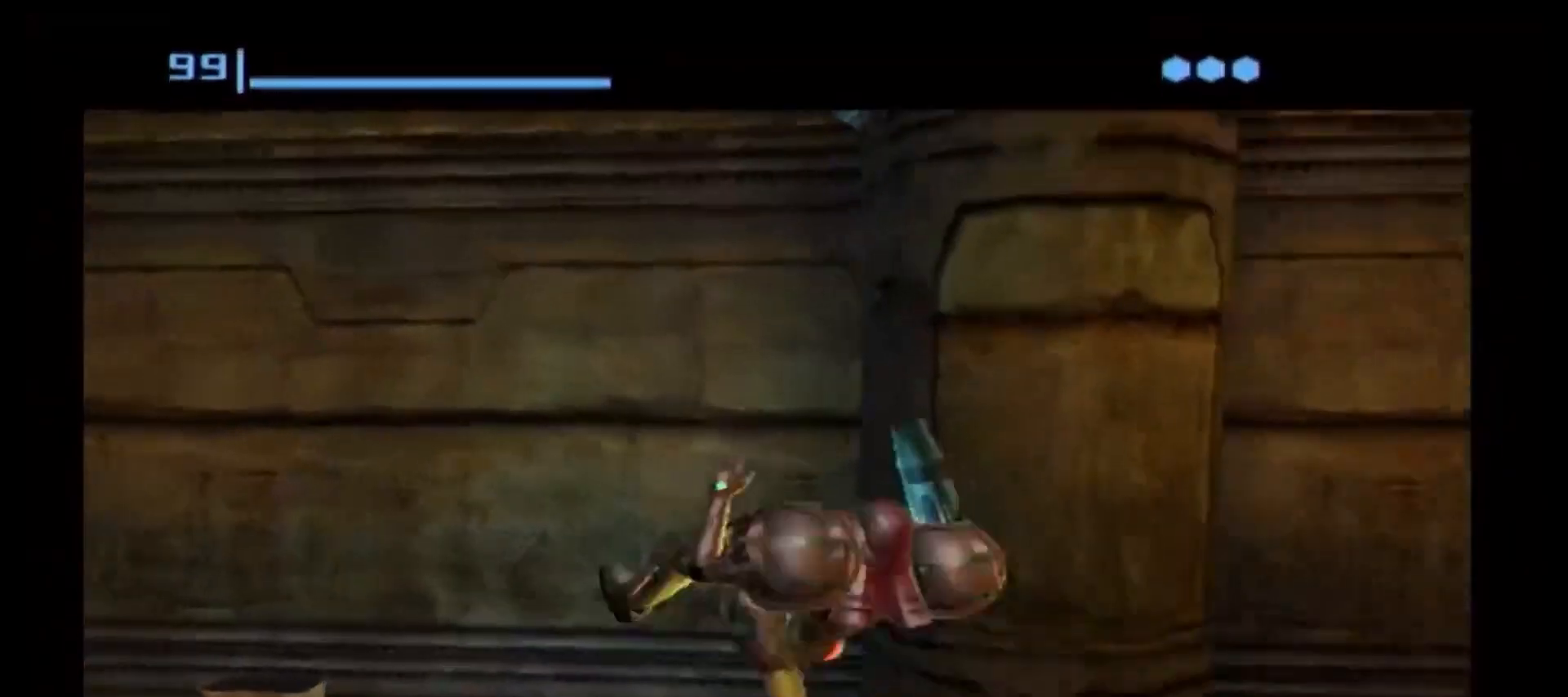
{"buttons": [], "left_stick": "center", "right_stick": "center", "events": [[250, "B", "down"], [383, "B", "up"]]}
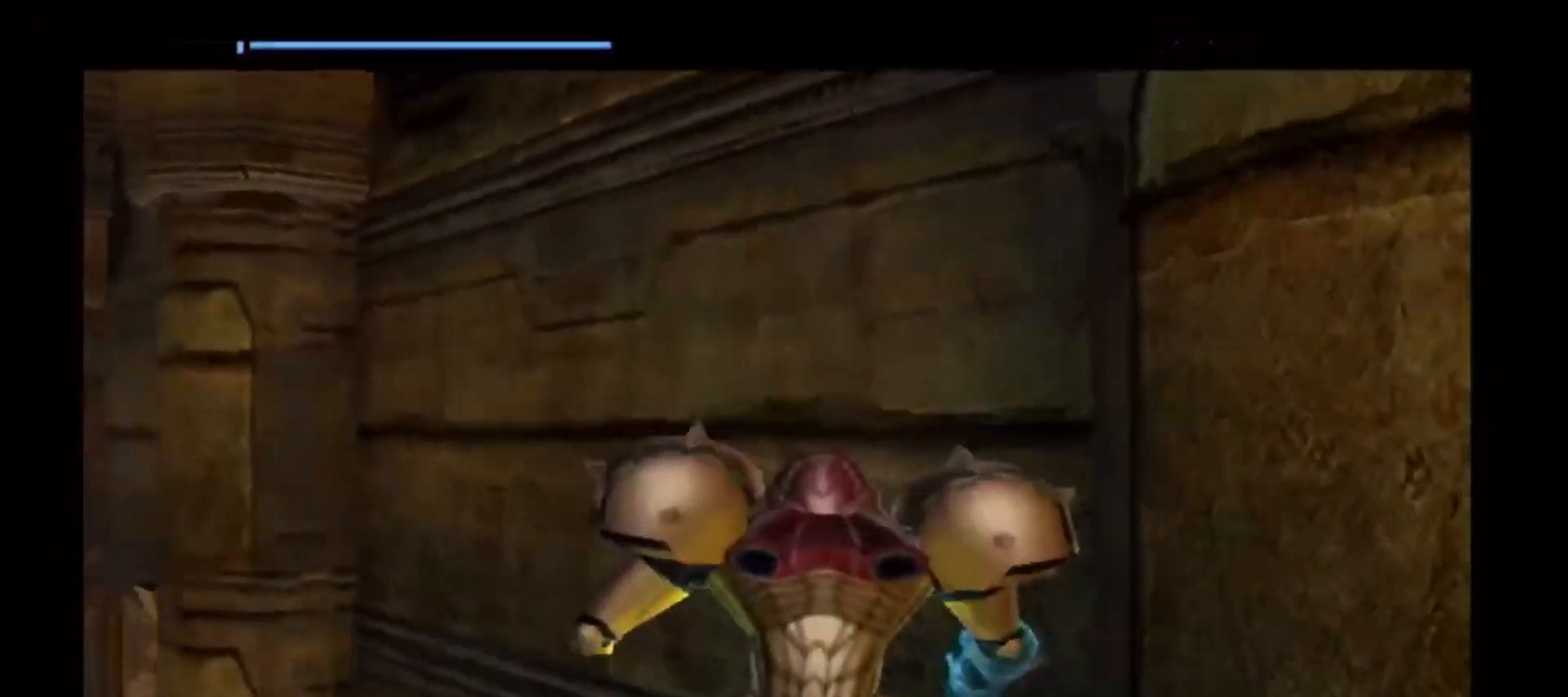
{"buttons": [], "left_stick": "up-right", "right_stick": "center", "events": [[33, "left_stick", "right"], [150, "left_stick", "up-right"], [267, "R1", "down"], [317, "R1", "up"]]}
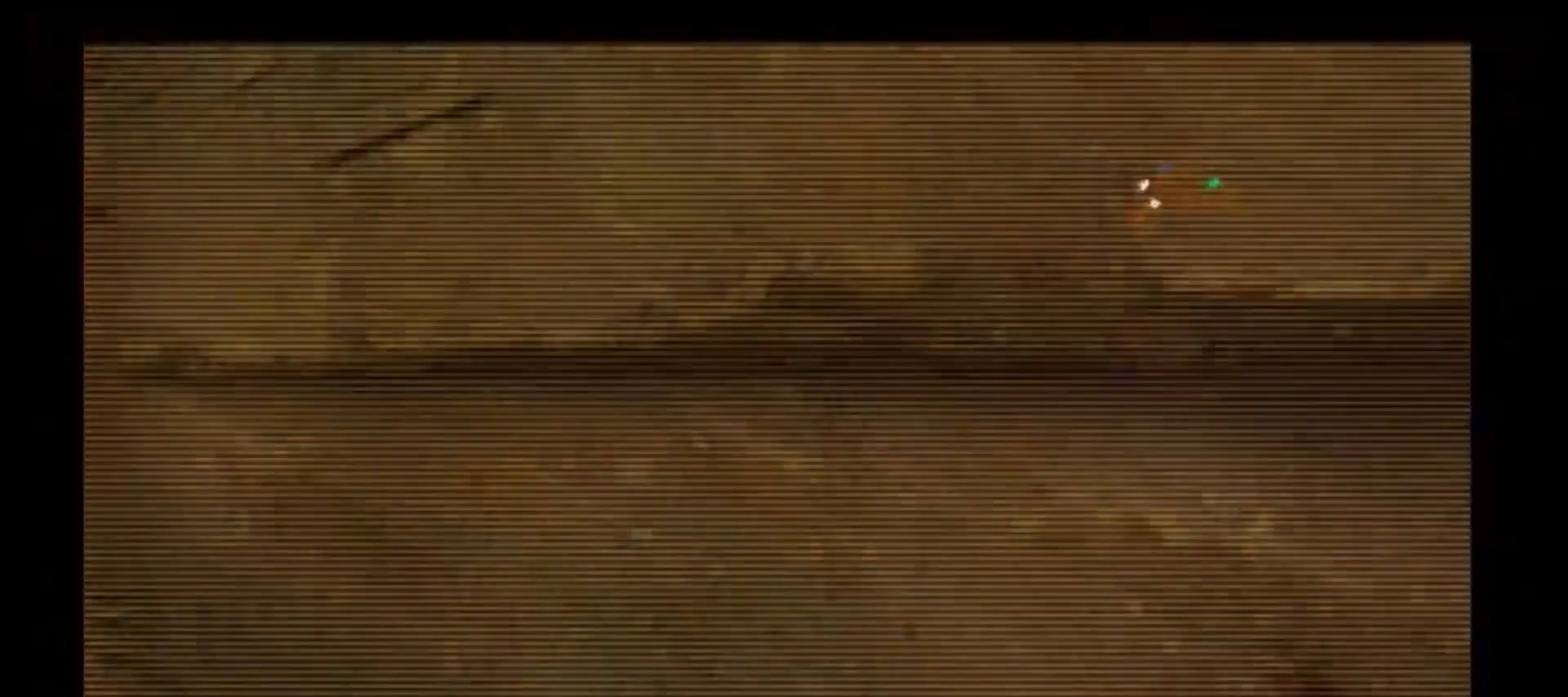
{"buttons": ["L1"], "left_stick": "up-left", "right_stick": "center", "events": [[467, "L1", "down"], [483, "left_stick", "up-left"]]}
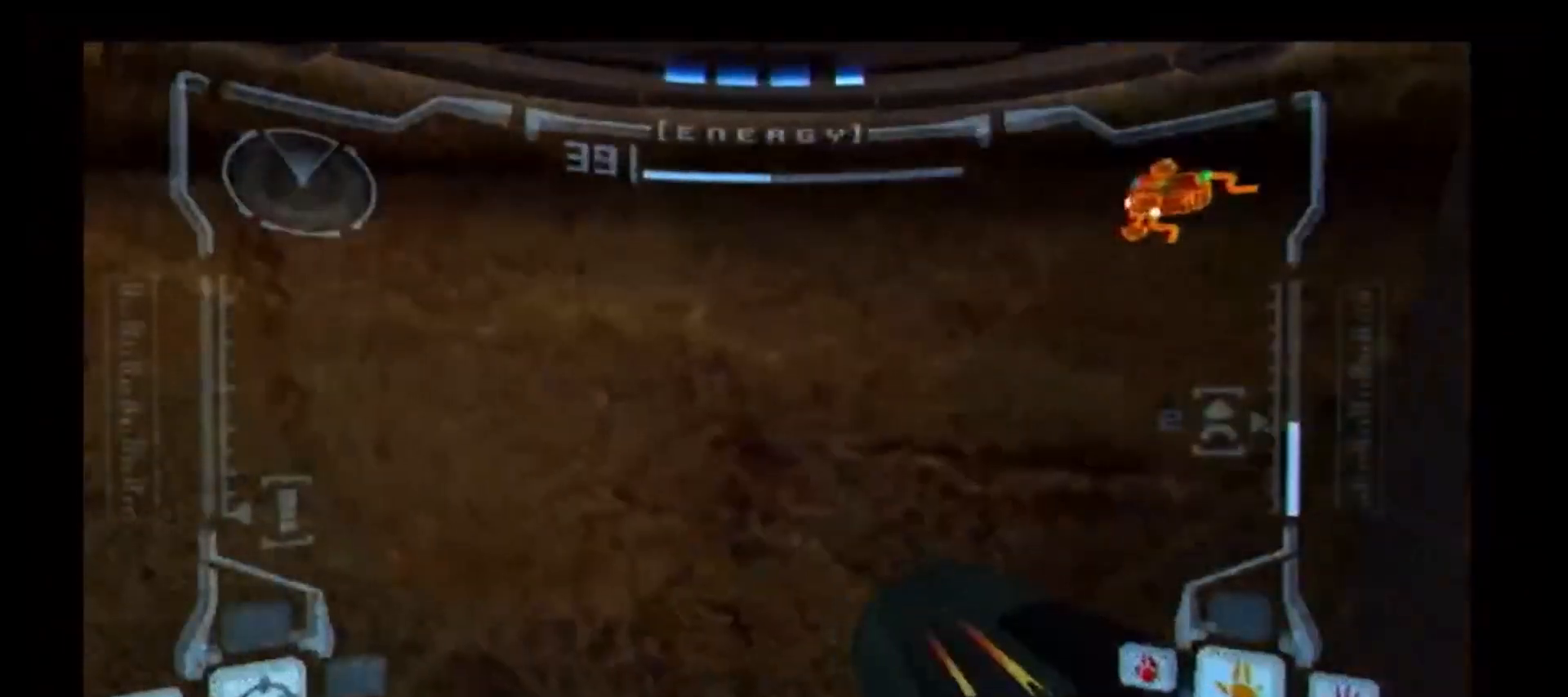
{"buttons": [], "left_stick": "center", "right_stick": "center", "events": [[67, "X", "down"], [117, "left_stick", "center"], [150, "X", "up"], [183, "L1", "up"]]}
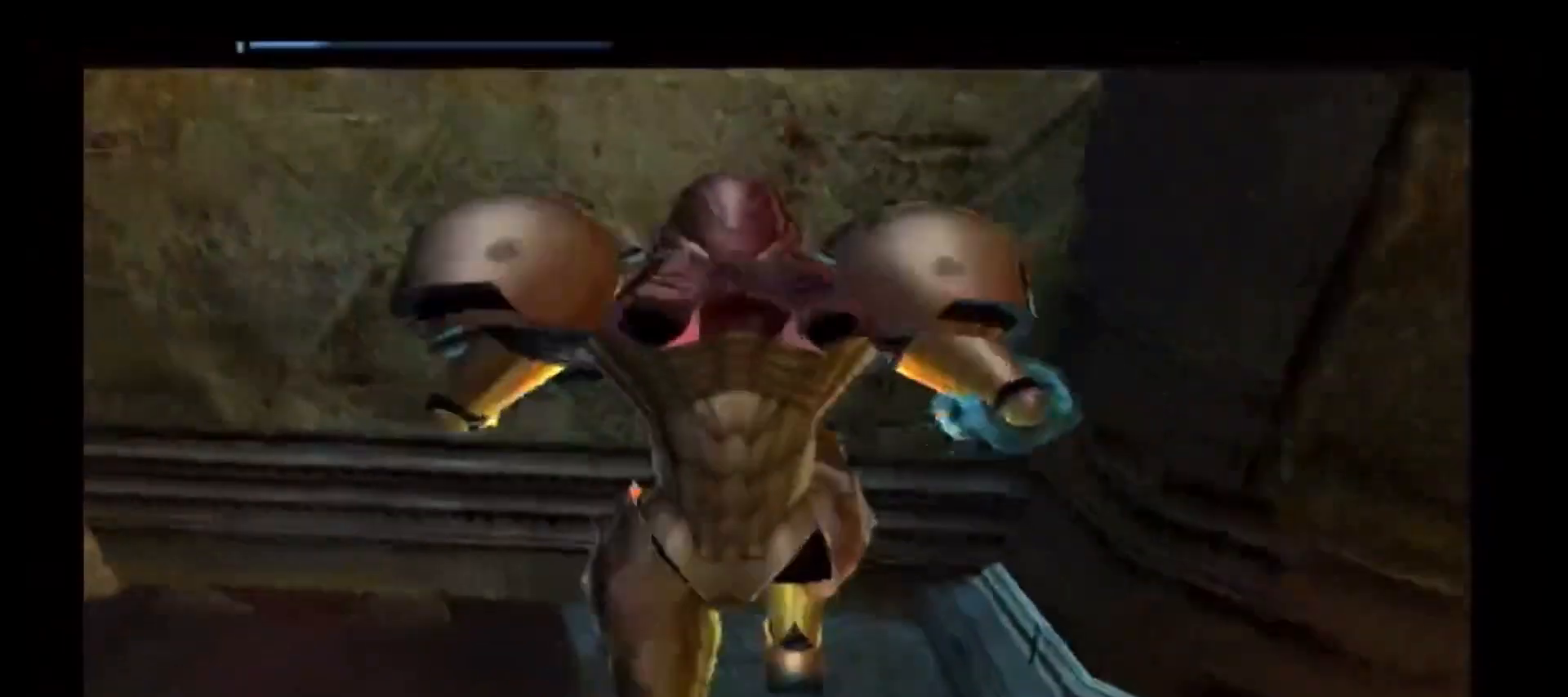
{"buttons": [], "left_stick": "center", "right_stick": "center", "events": []}
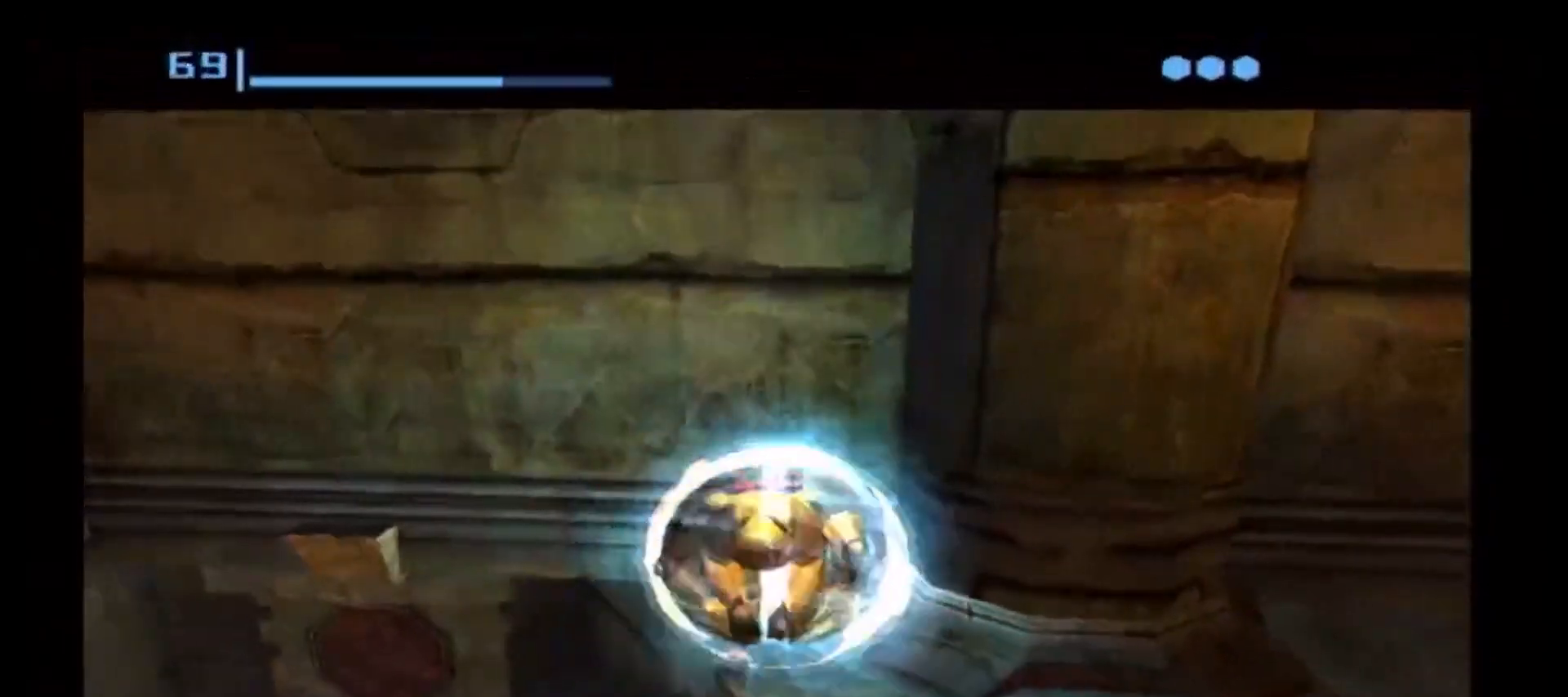
{"buttons": [], "left_stick": "left", "right_stick": "center", "events": [[117, "A", "down"], [183, "A", "up"], [500, "left_stick", "left"]]}
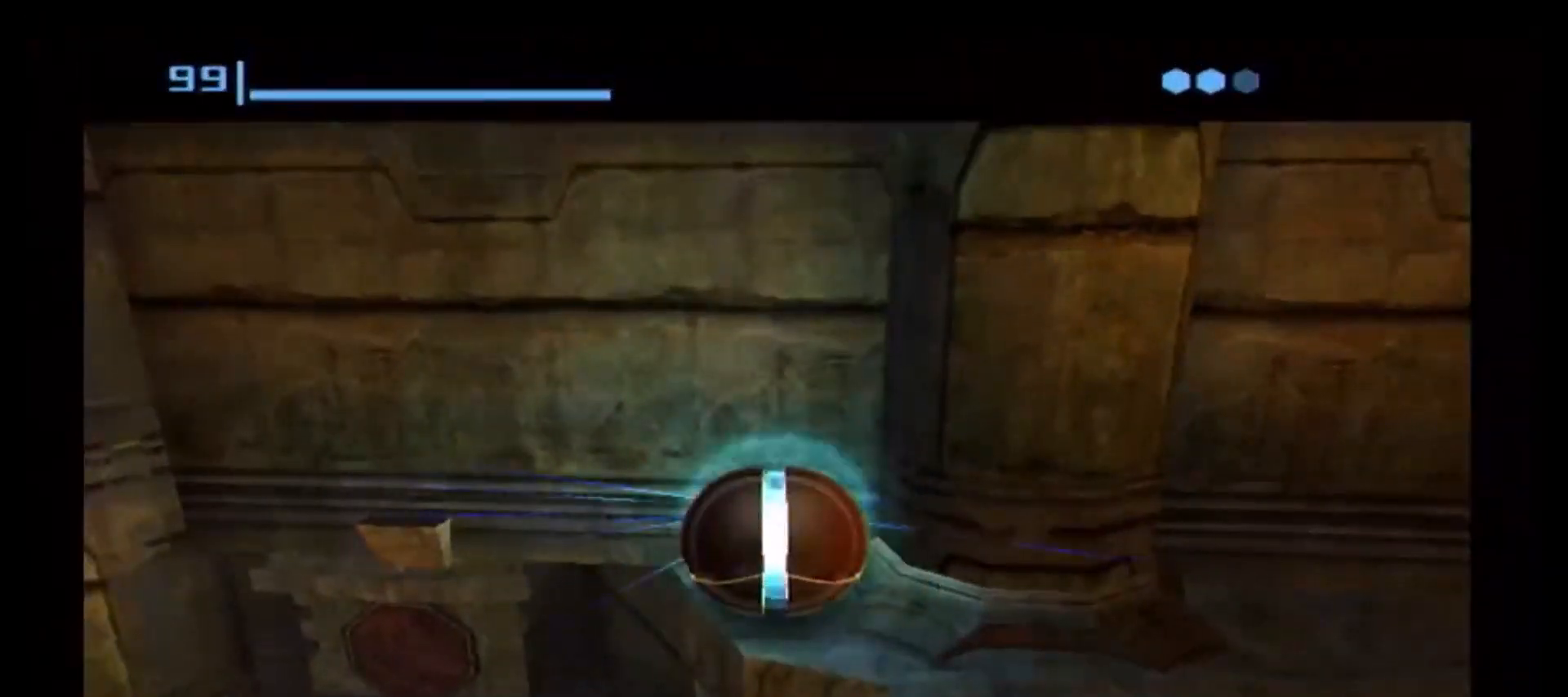
{"buttons": [], "left_stick": "center", "right_stick": "center", "events": [[83, "left_stick", "center"]]}